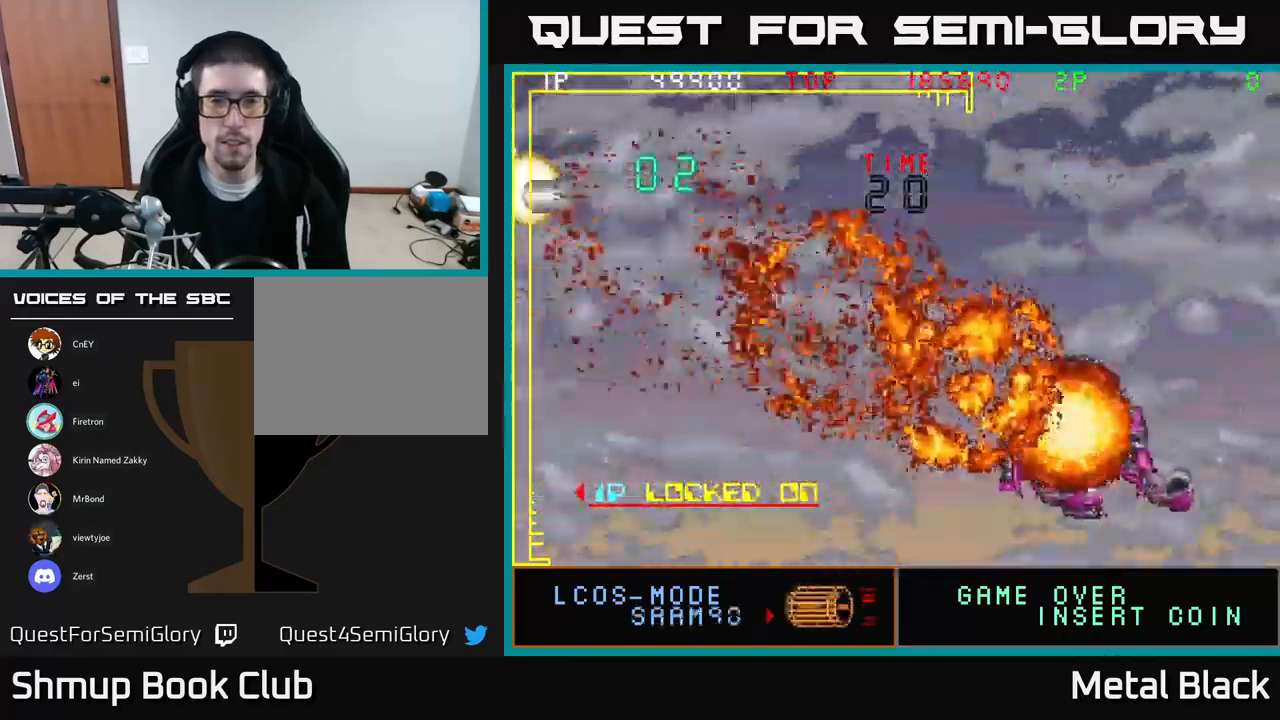
Gameplay with a controller (Xbox layout); each line is a JSON object with the inputs held at the frame after it. "events" lists button and stick changes between this image and that frame as [ms after this image, input, new state], when the widget could be followed in between. Not read: left_stick right_stick.
{"buttons": [], "events": []}
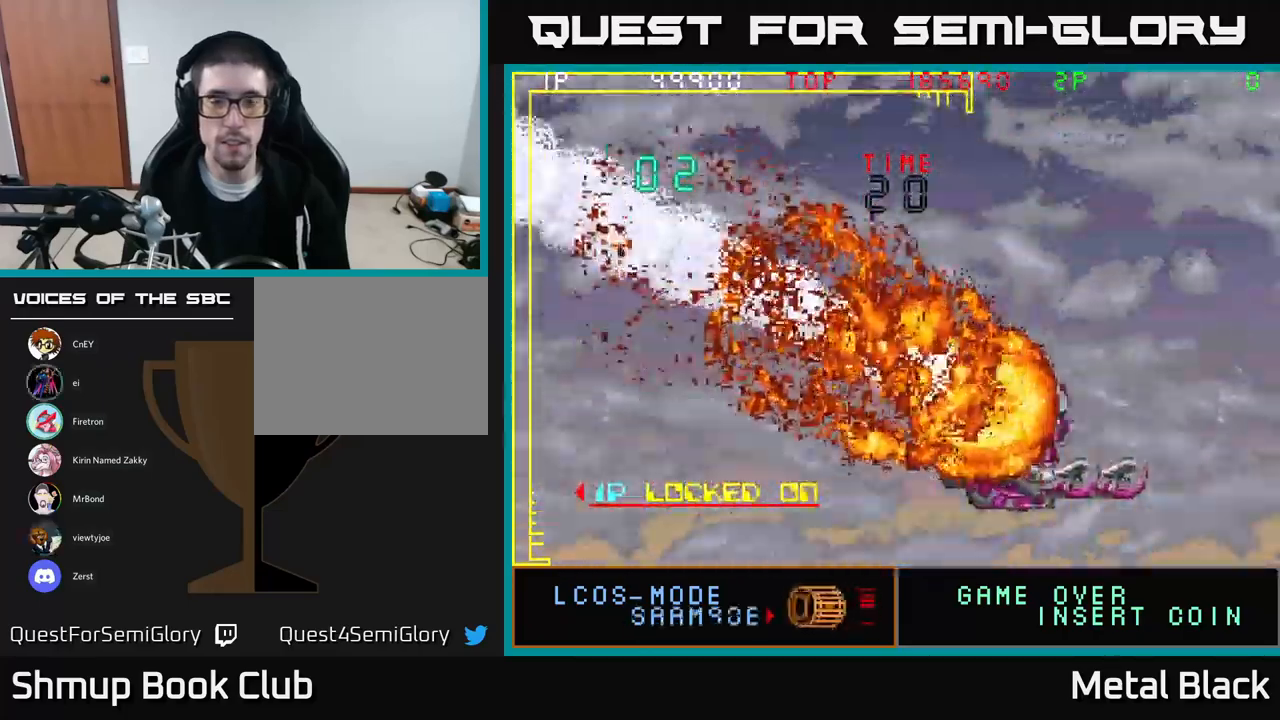
{"buttons": [], "events": []}
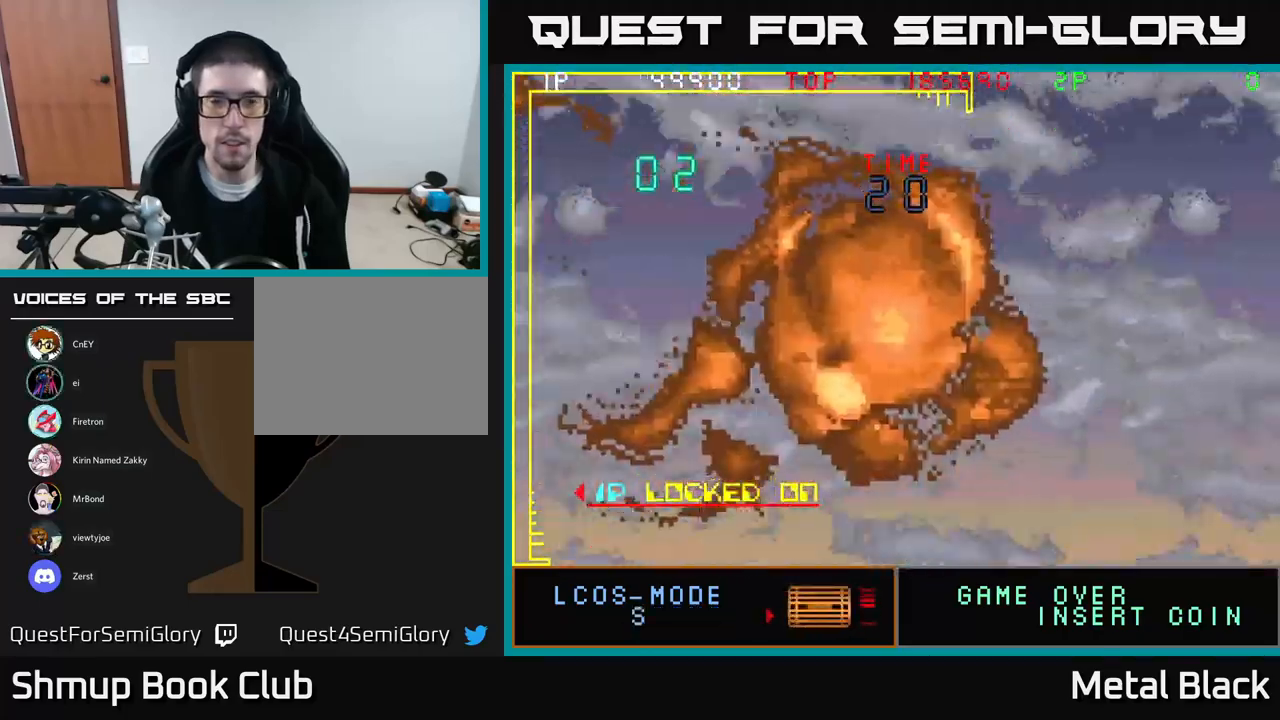
{"buttons": ["DPAD_LEFT"], "events": [[133, "DPAD_RIGHT", "down"], [317, "DPAD_RIGHT", "up"], [383, "DPAD_LEFT", "down"]]}
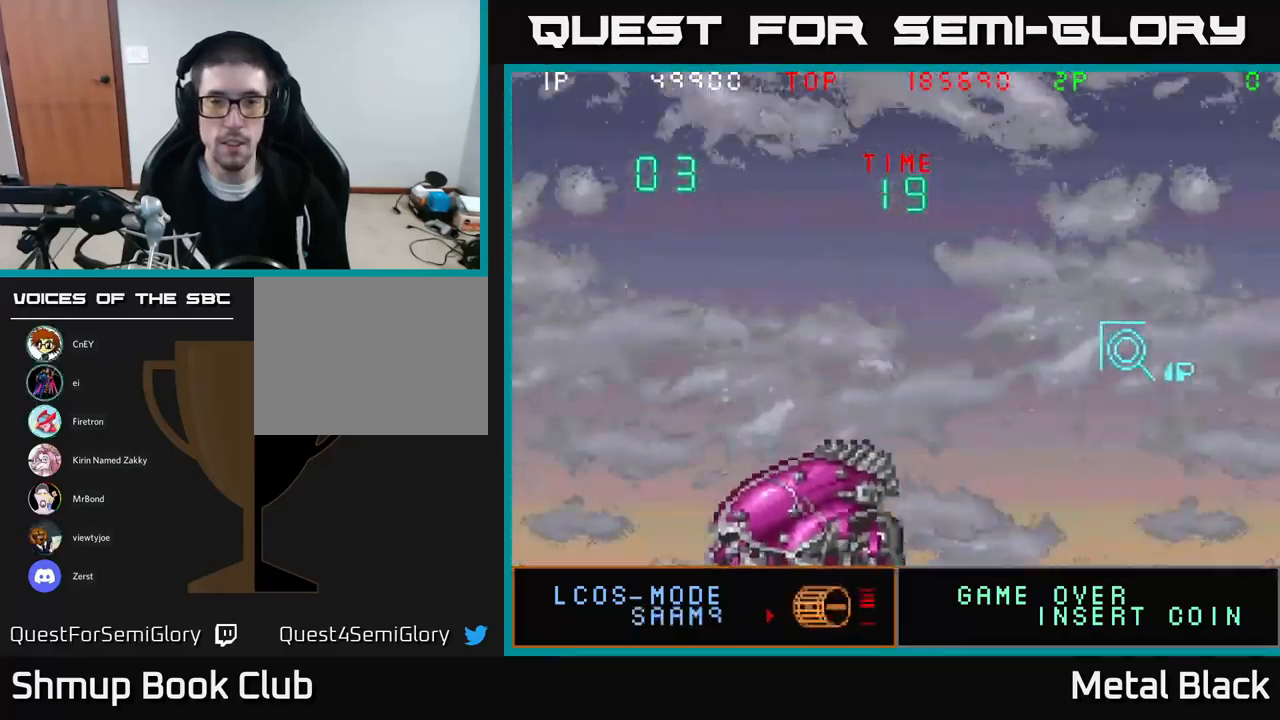
{"buttons": ["DPAD_DOWN", "DPAD_LEFT"], "events": [[117, "DPAD_DOWN", "down"], [333, "DPAD_DOWN", "up"], [500, "DPAD_DOWN", "down"]]}
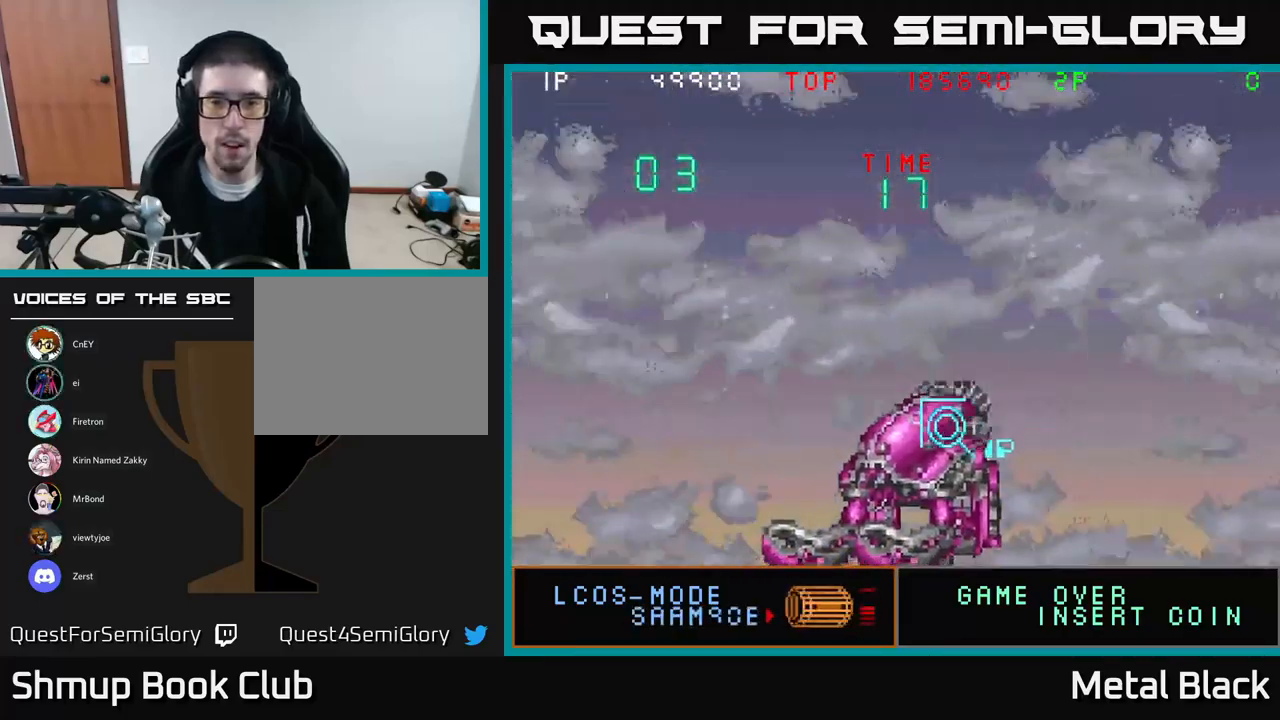
{"buttons": [], "events": [[67, "DPAD_LEFT", "up"], [117, "A", "down"], [167, "DPAD_DOWN", "up"], [200, "A", "up"], [267, "A", "down"], [284, "A", "up"]]}